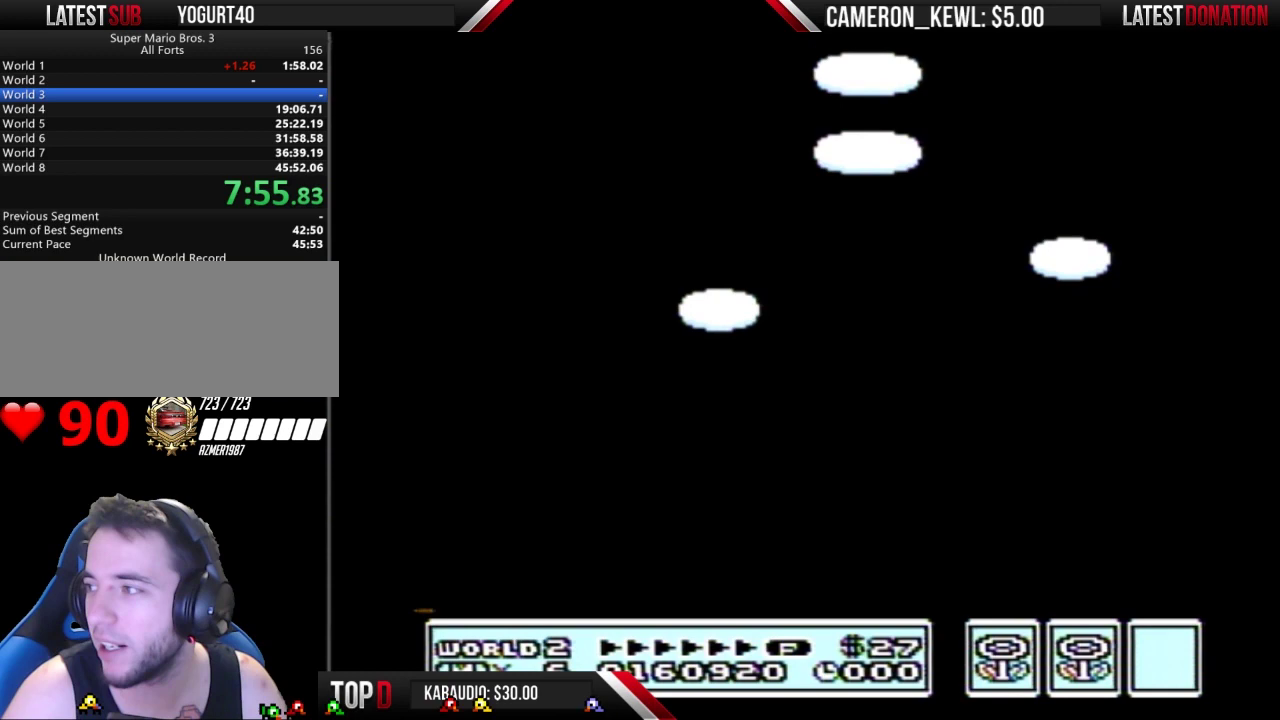
Gameplay with a controller (Nintendo layout); each line is a JSON object with the inputs held at the frame after it. "events" lists button and stick changes between this image and that frame as [ms after this image, input, new state], when the widget could be followed in between. Not read: L3 R3.
{"buttons": ["A"]}
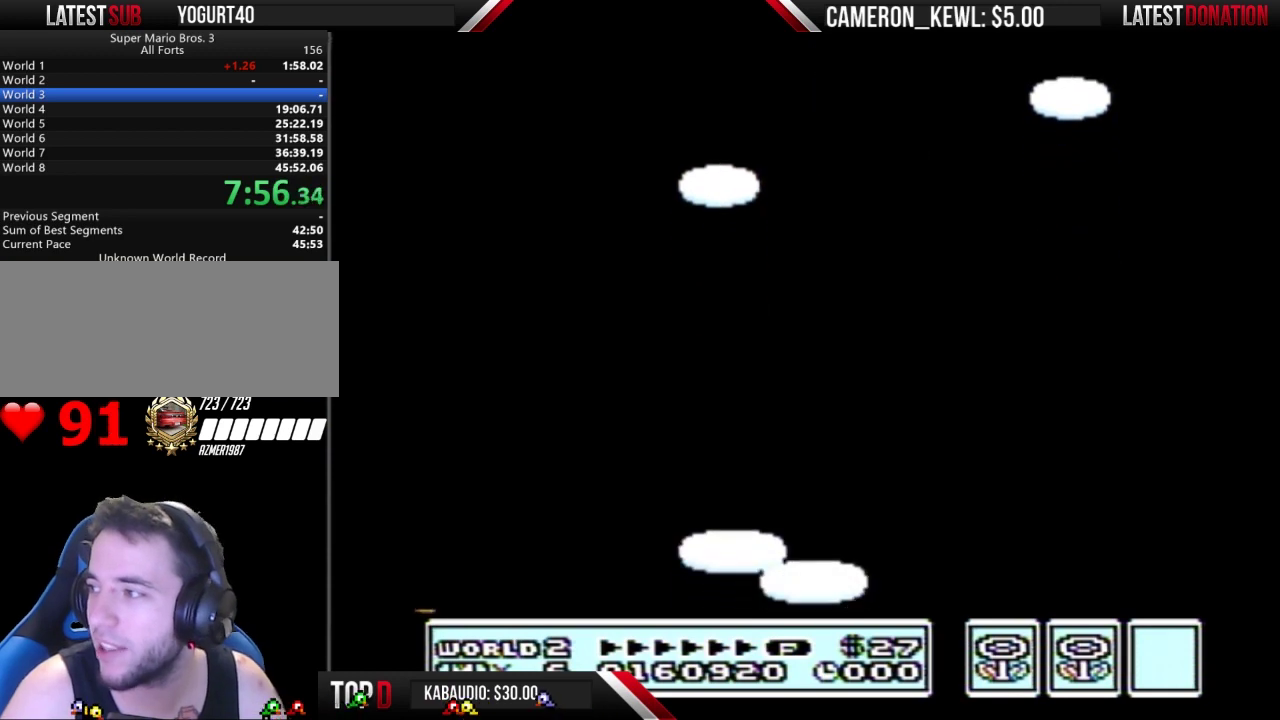
{"buttons": ["A"], "events": [[33, "A", "up"], [233, "A", "down"], [267, "A", "up"], [400, "A", "down"], [433, "A", "up"], [500, "A", "down"]]}
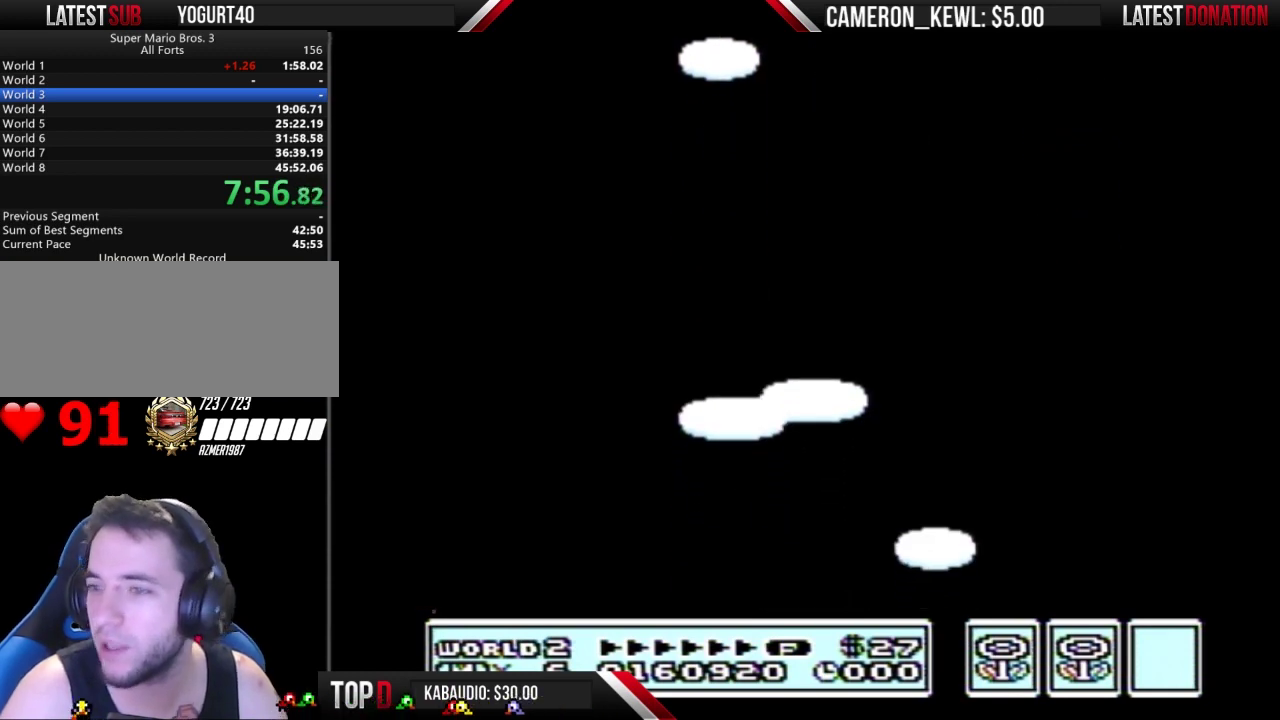
{"buttons": [], "events": [[167, "A", "up"], [433, "A", "down"], [500, "A", "up"]]}
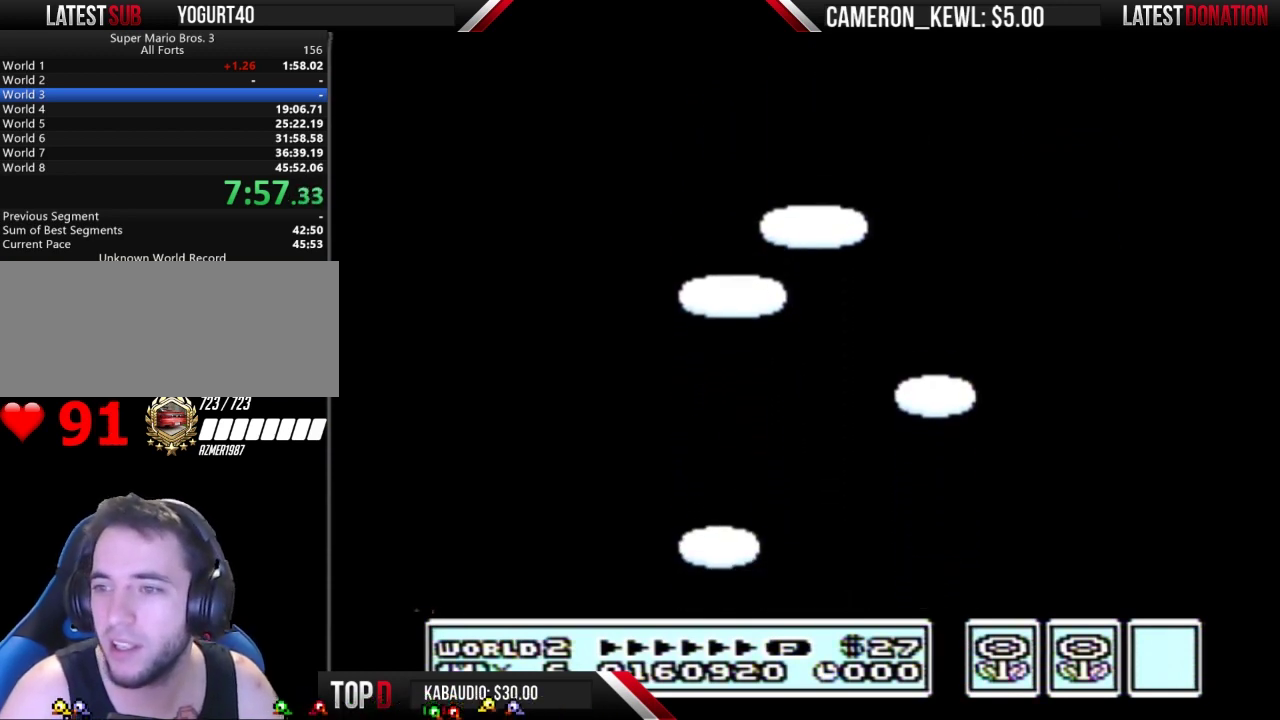
{"buttons": [], "events": [[333, "A", "down"], [400, "A", "up"]]}
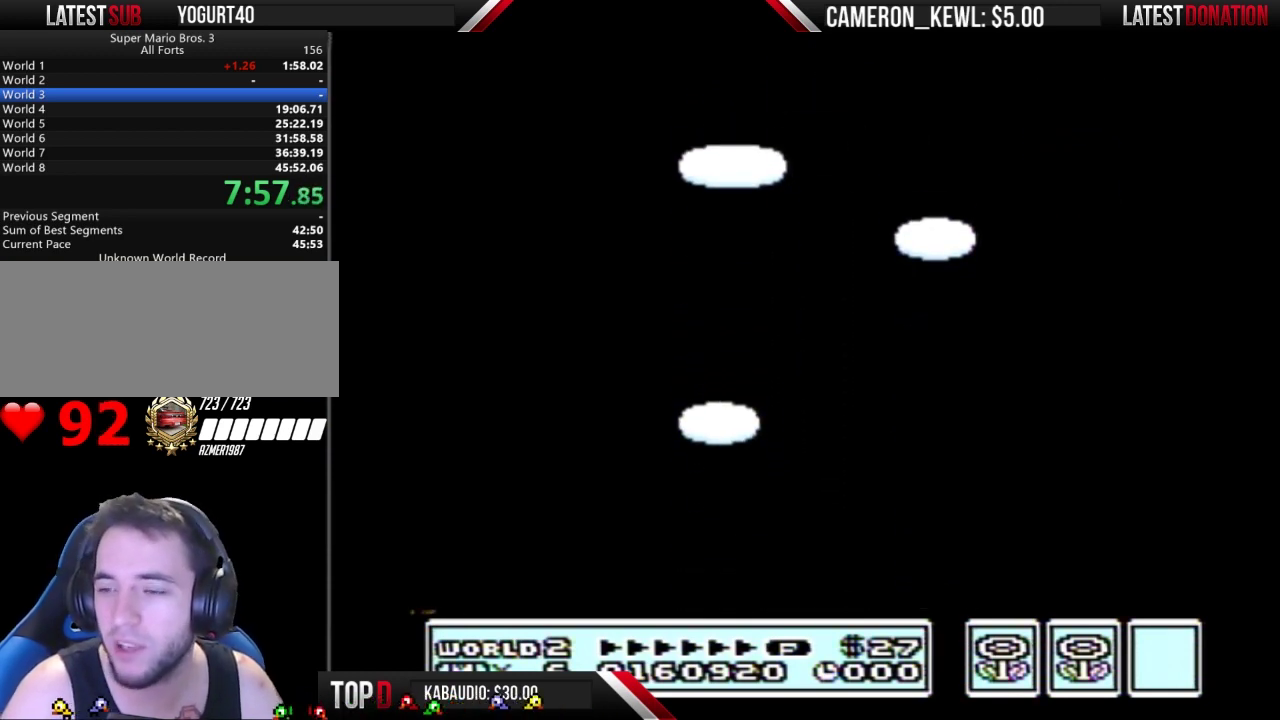
{"buttons": [], "events": []}
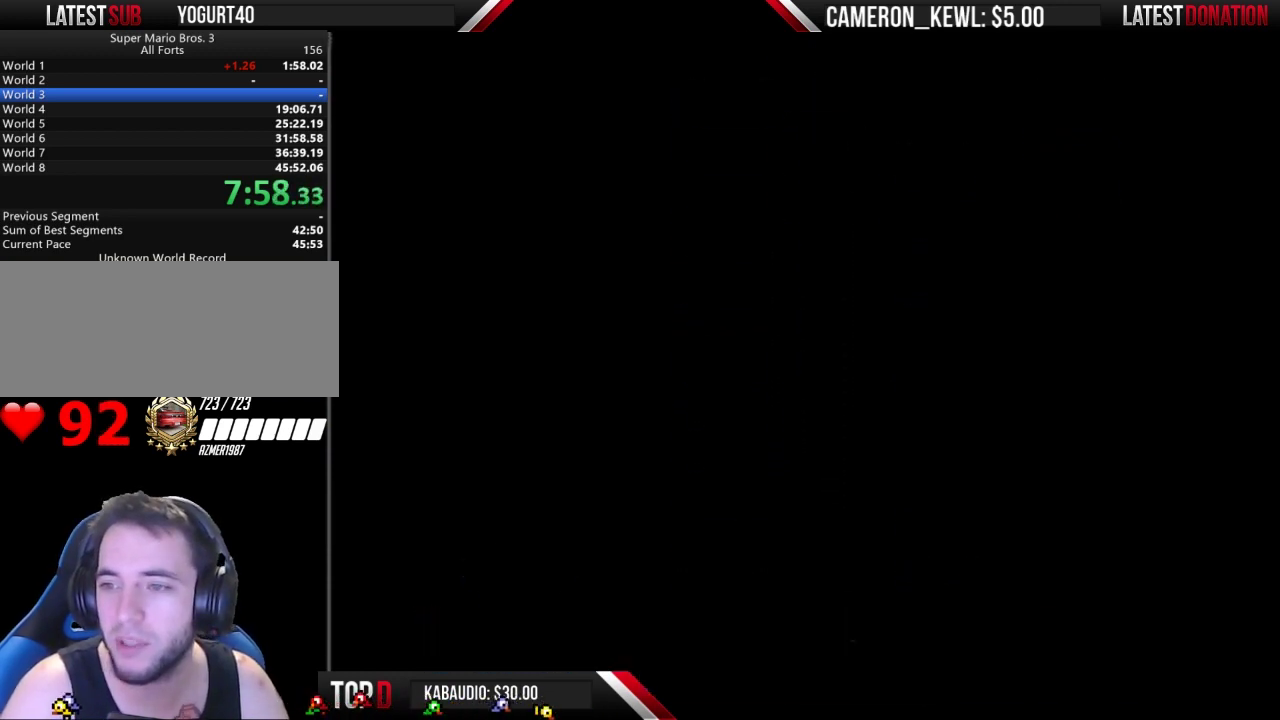
{"buttons": [], "events": [[433, "A", "down"], [500, "A", "up"]]}
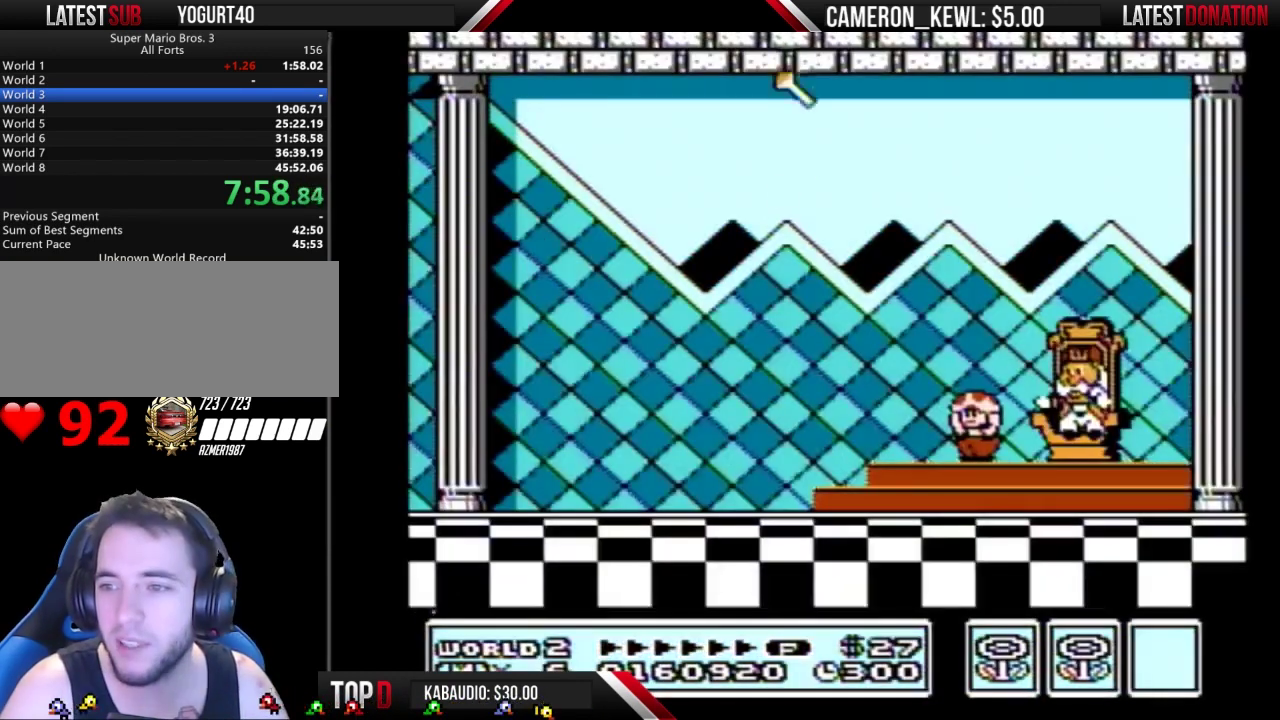
{"buttons": [], "events": [[433, "A", "down"], [500, "A", "up"]]}
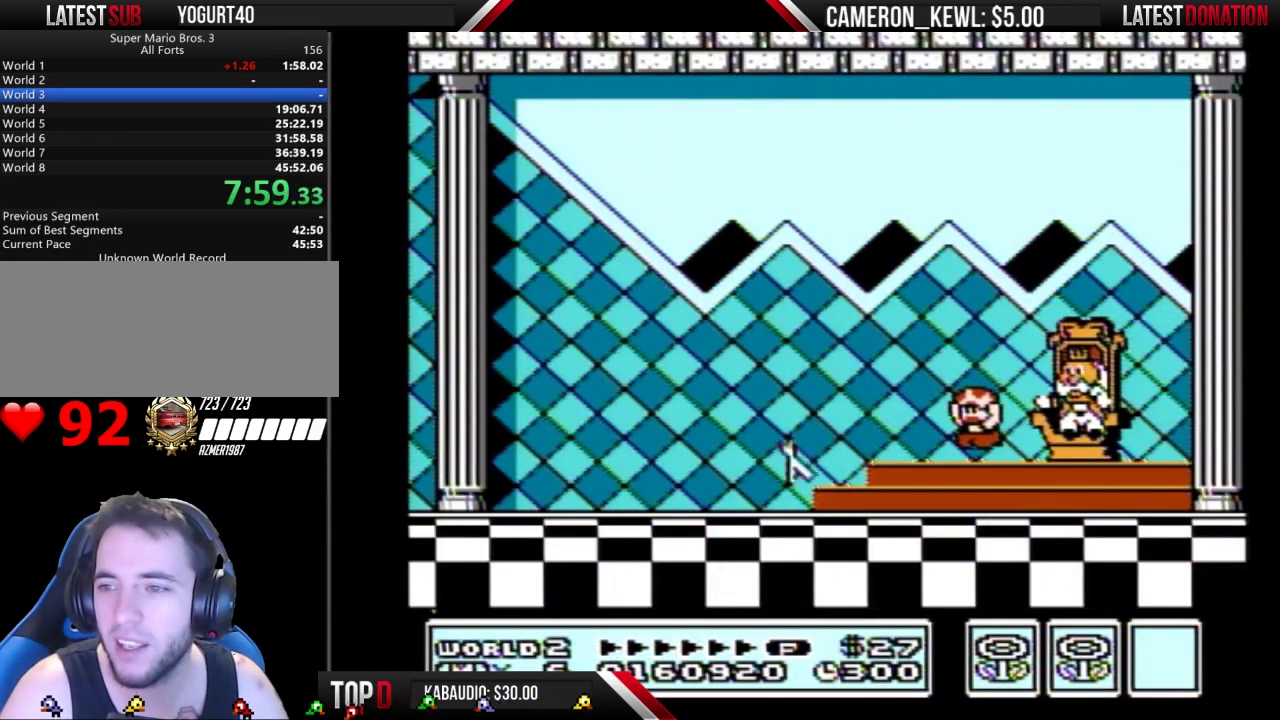
{"buttons": [], "events": [[67, "A", "down"], [133, "A", "up"]]}
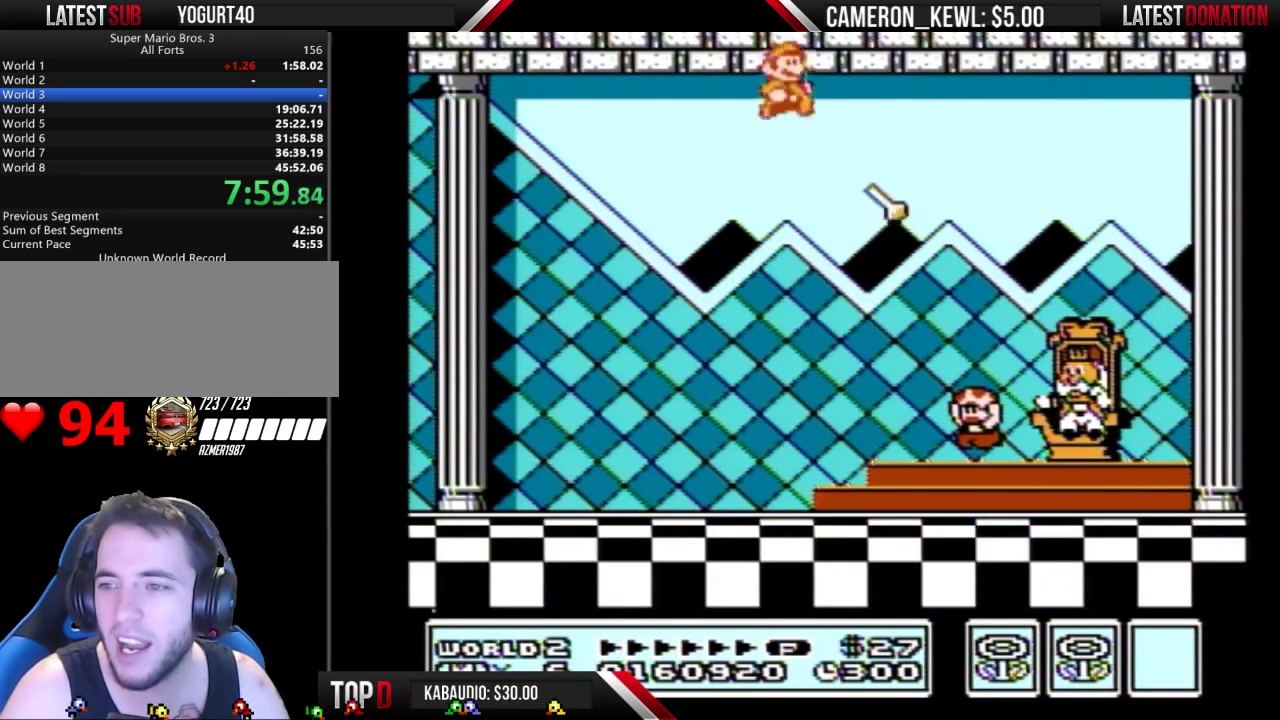
{"buttons": [], "events": []}
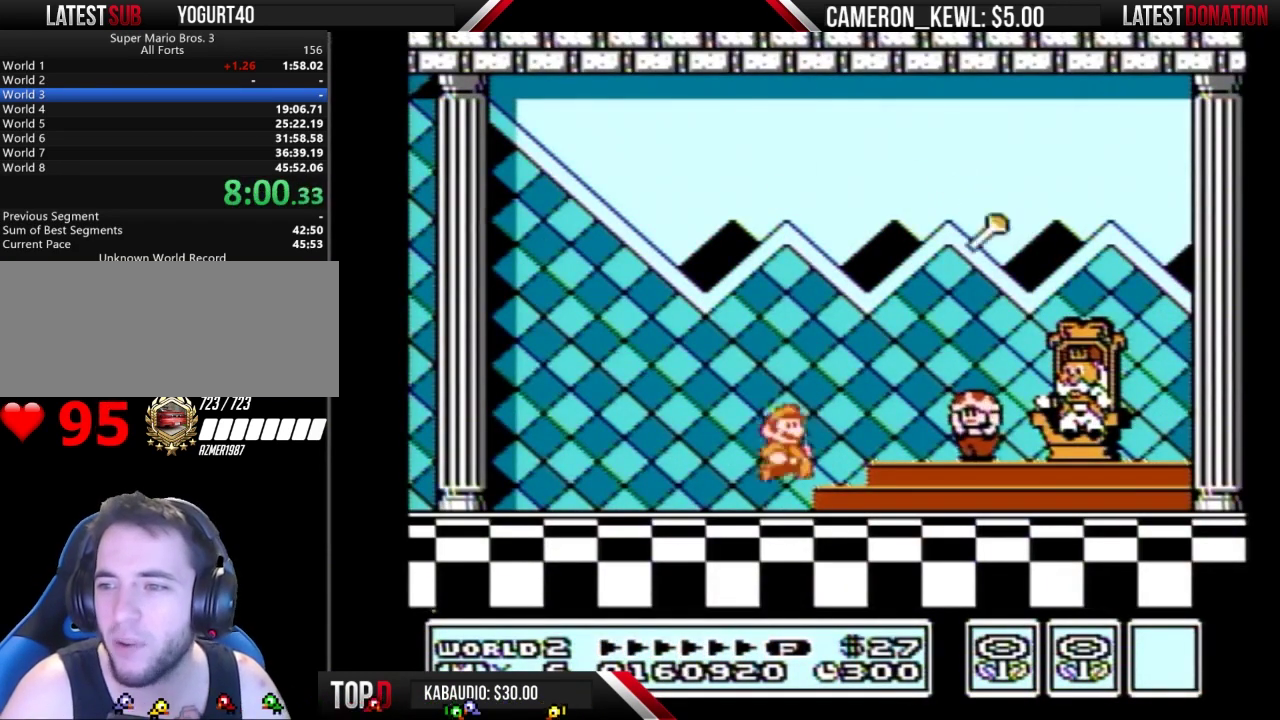
{"buttons": [], "events": []}
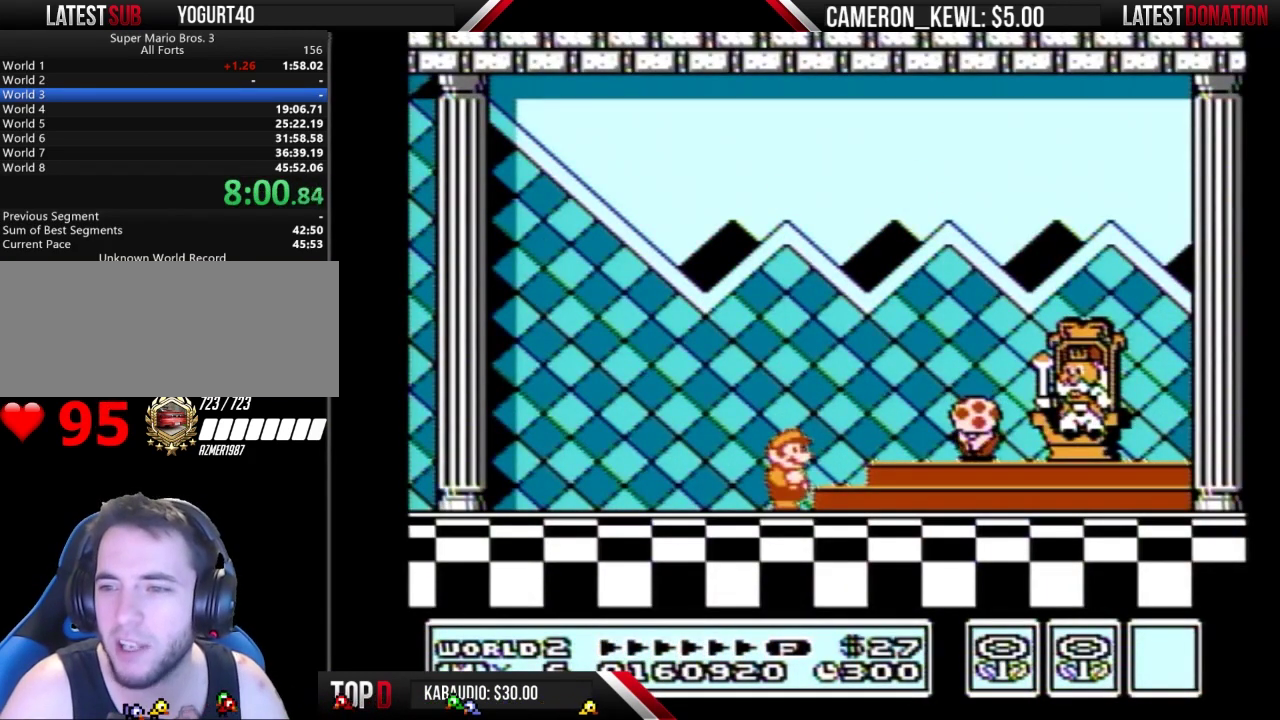
{"buttons": [], "events": []}
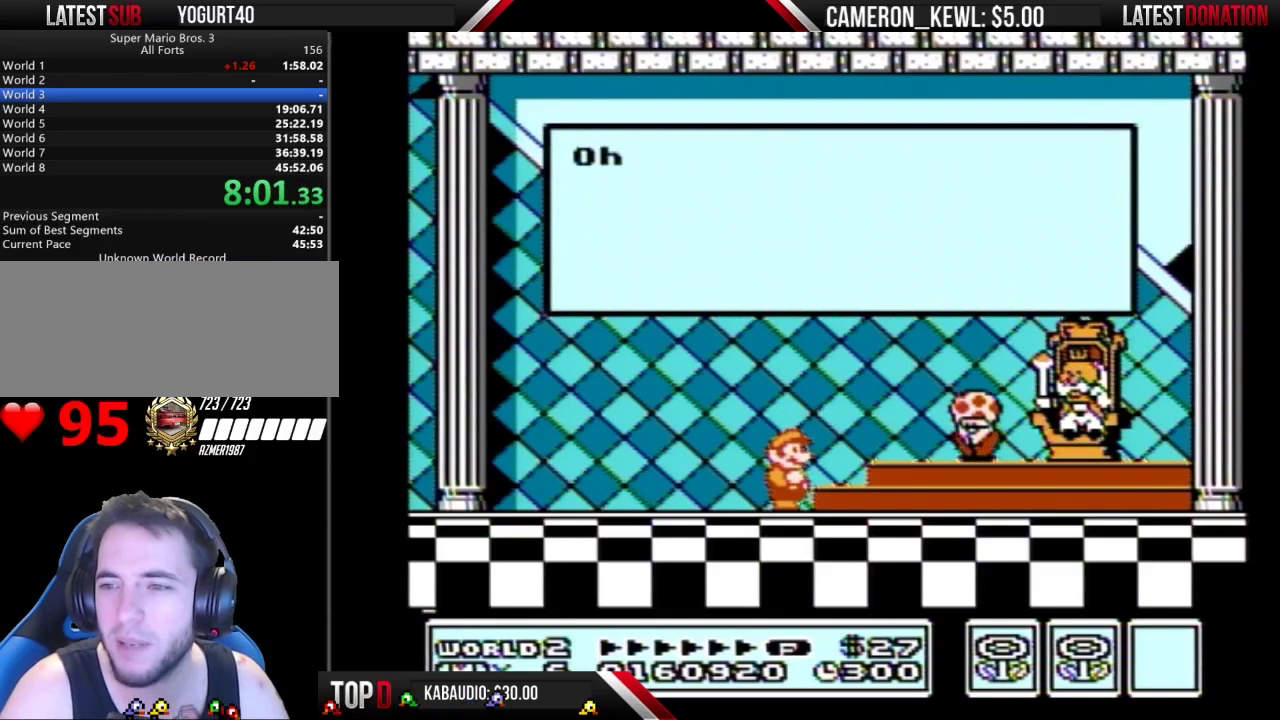
{"buttons": [], "events": []}
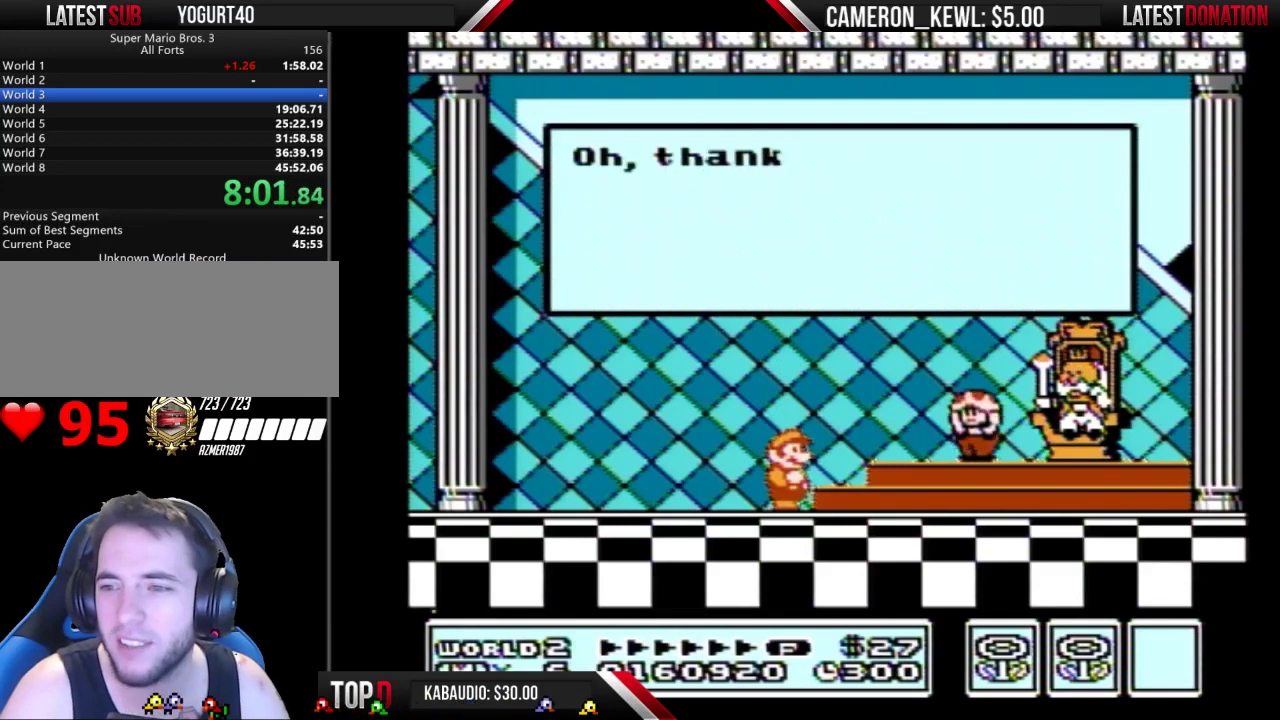
{"buttons": ["A"], "events": [[500, "A", "down"]]}
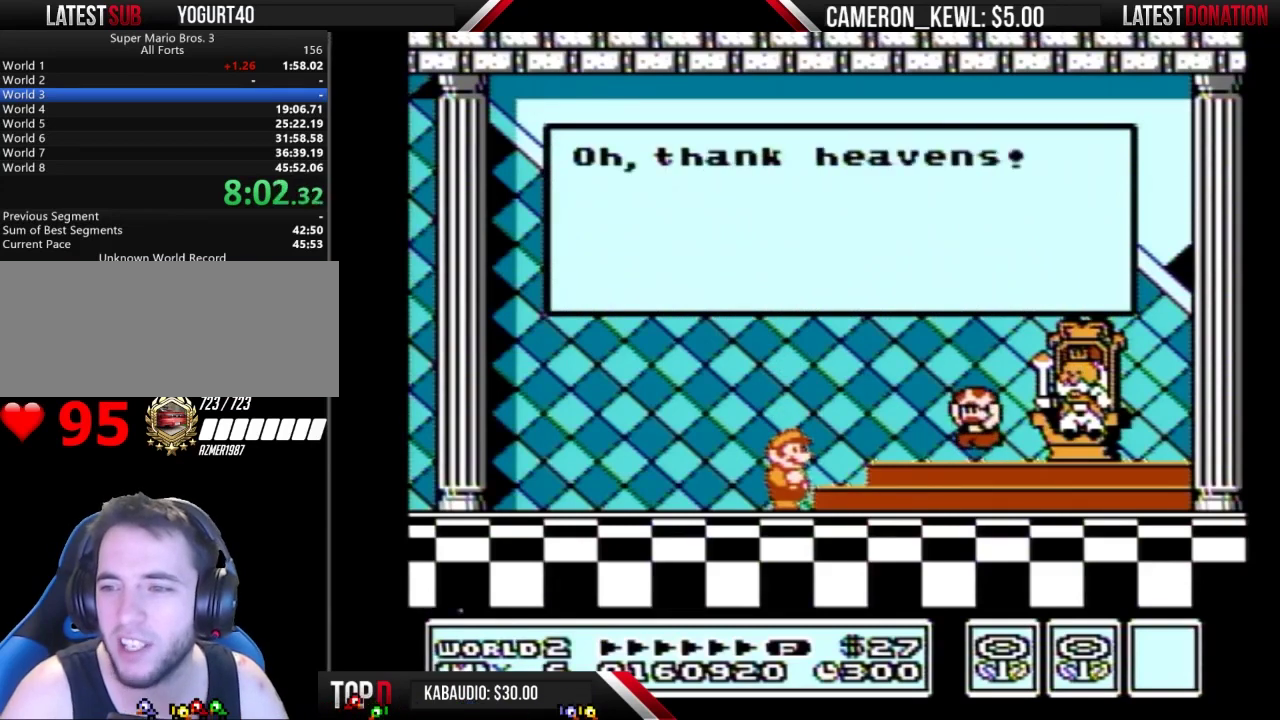
{"buttons": ["A"], "events": [[133, "A", "up"], [167, "A", "down"], [233, "A", "up"], [333, "A", "down"], [400, "A", "up"], [500, "A", "down"]]}
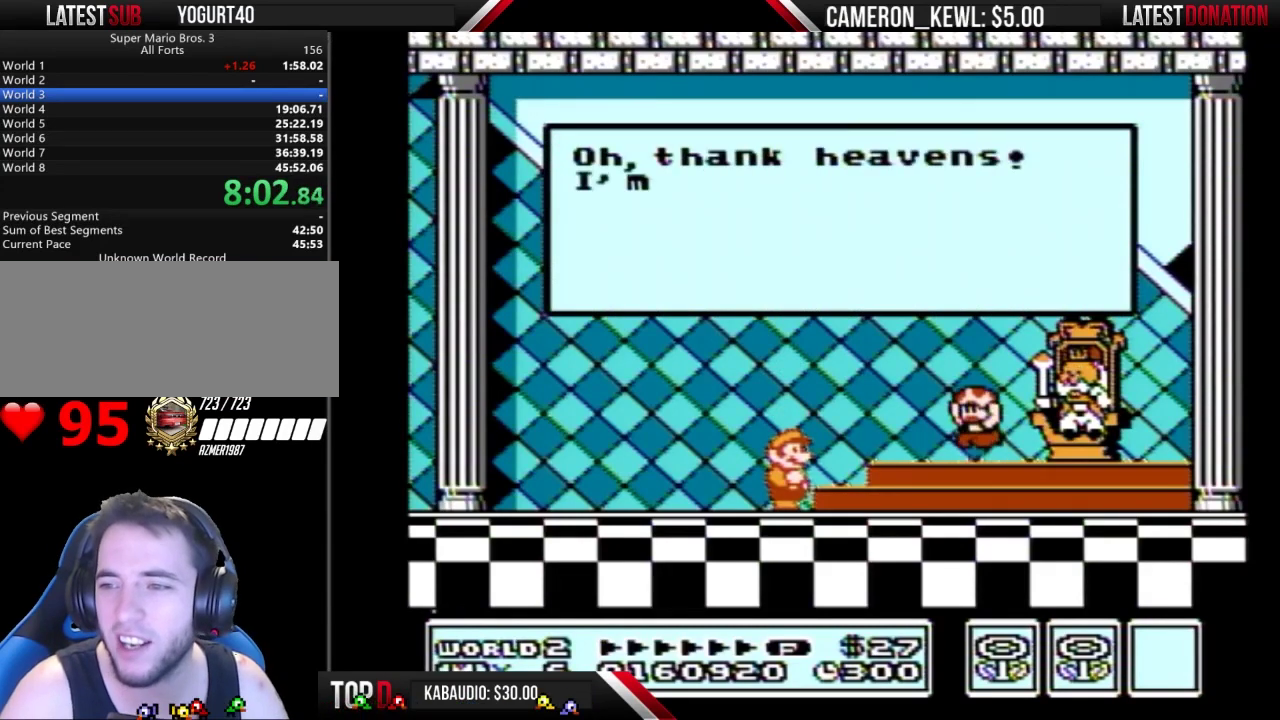
{"buttons": [], "events": [[33, "A", "up"], [100, "A", "down"], [133, "A", "up"], [233, "A", "down"], [300, "A", "up"], [400, "A", "down"], [433, "A", "up"]]}
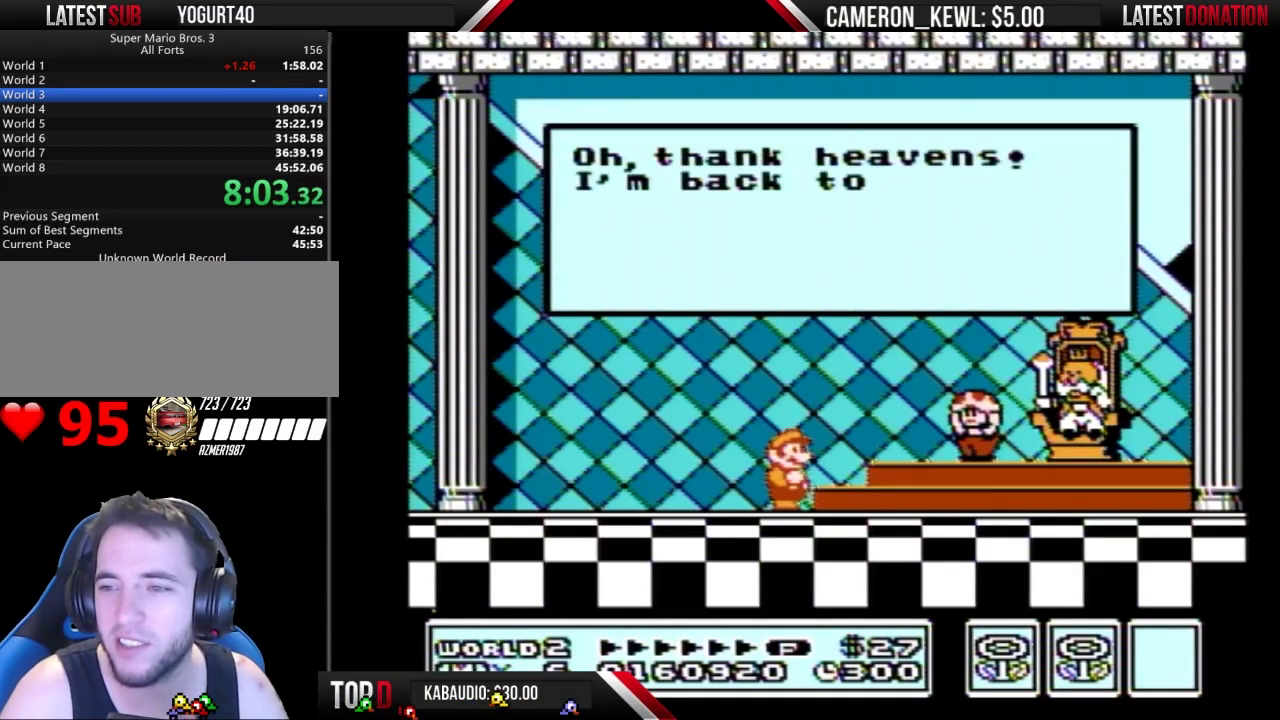
{"buttons": [], "events": [[300, "A", "down"], [367, "A", "up"]]}
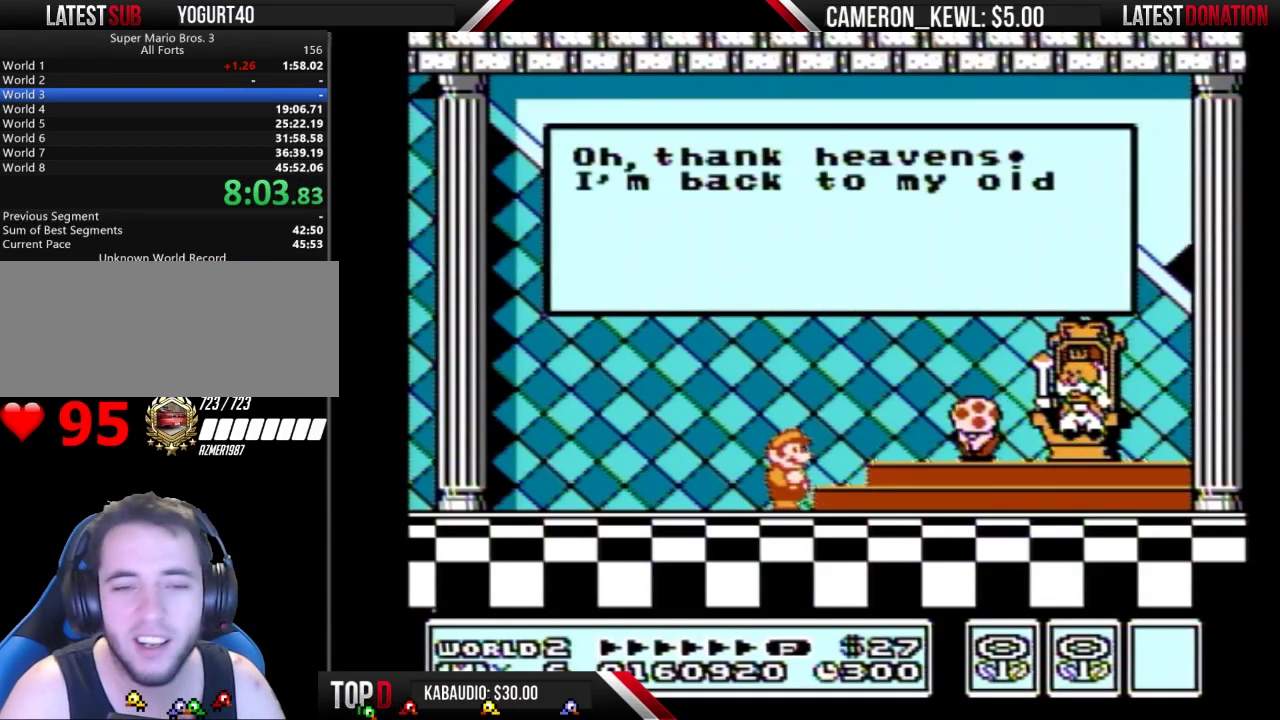
{"buttons": [], "events": [[333, "A", "down"], [467, "A", "up"]]}